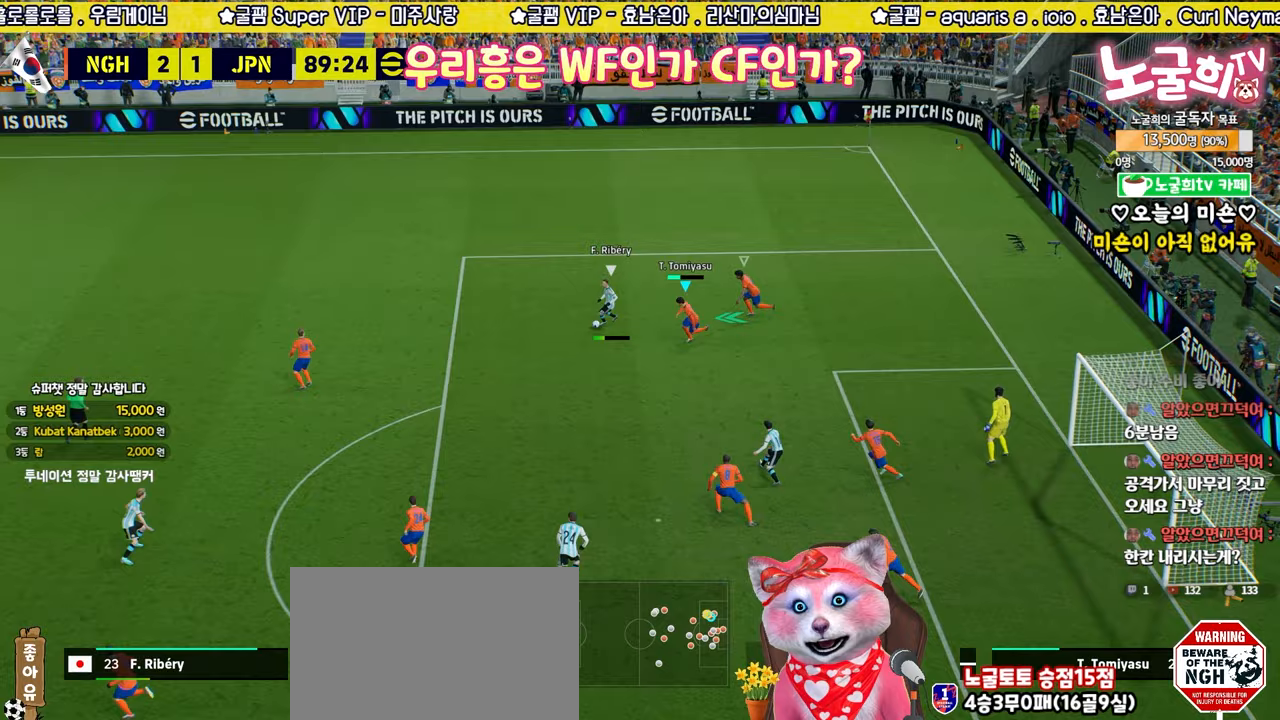
Gameplay with a controller (PlayStation layout); each line is a JSON object with the inputs held at the frame after it. "events" lists button and stick changes between this image and that frame as [ms after this image, input, new state], when the widget could be followed in between.
{"buttons": ["L2", "R2", "L3"], "left_stick": "down-left", "right_stick": "center", "events": [[317, "left_stick", "down-left"]]}
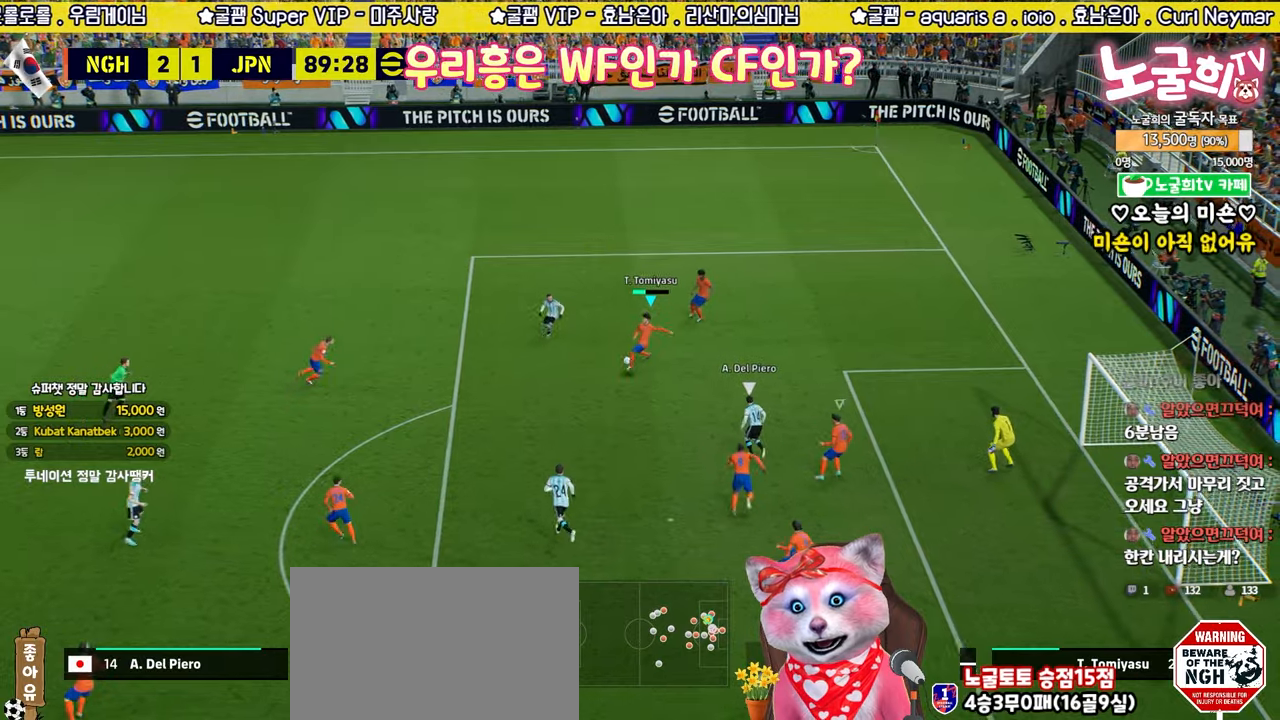
{"buttons": ["L3"], "left_stick": "left", "right_stick": "center", "events": [[17, "left_stick", "left"], [33, "R2", "up"], [50, "L3", "up"], [100, "L2", "up"], [200, "CROSS", "down"], [200, "L3", "down"], [317, "CROSS", "up"]]}
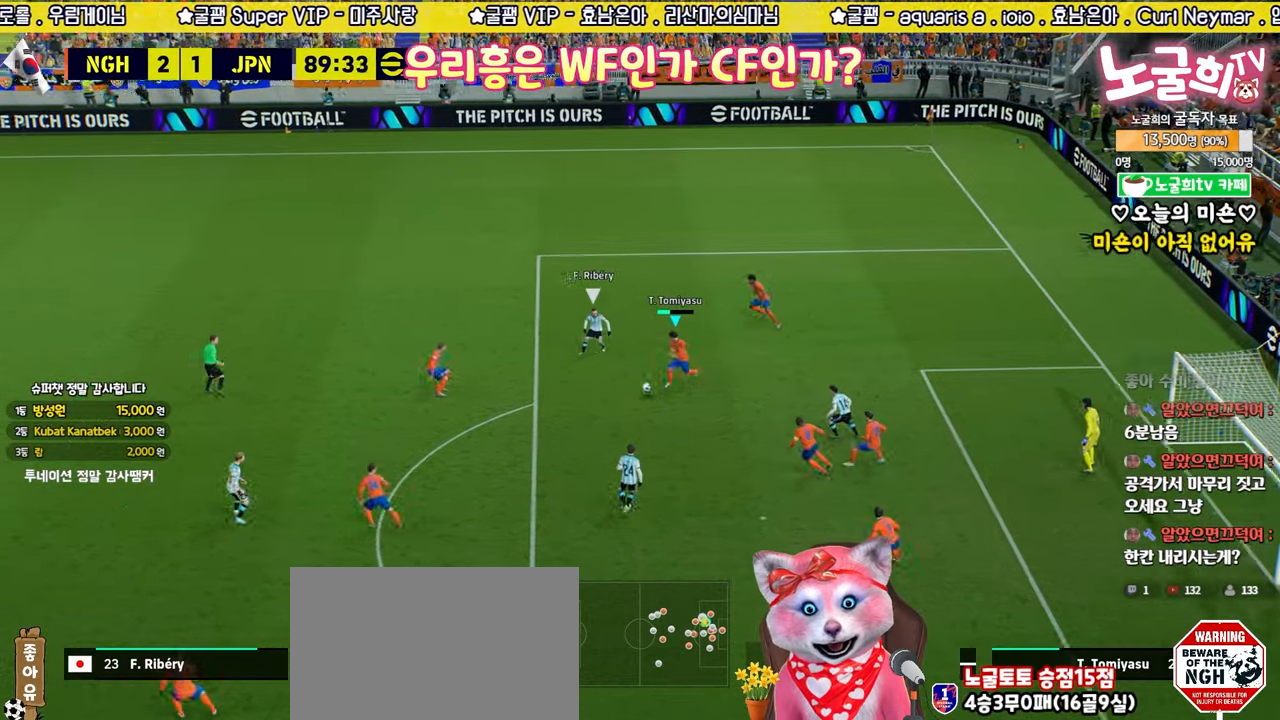
{"buttons": ["L3"], "left_stick": "left", "right_stick": "center", "events": []}
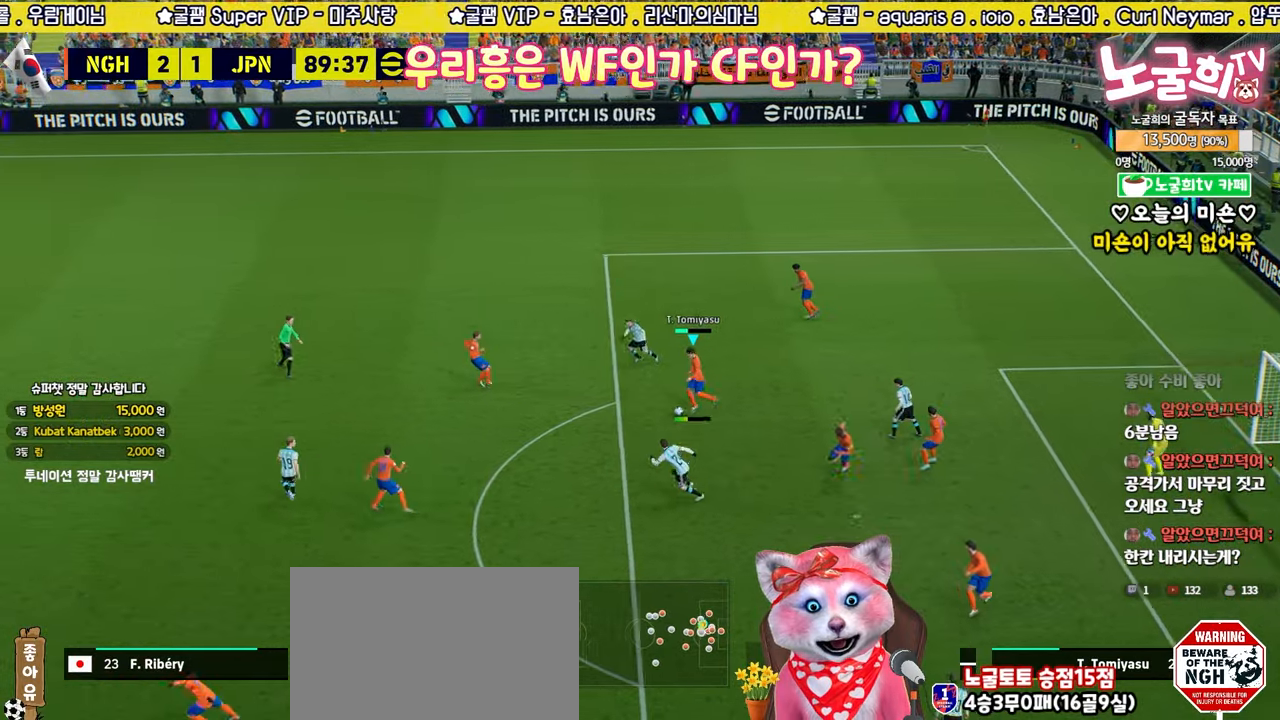
{"buttons": ["L3"], "left_stick": "up", "right_stick": "center", "events": [[83, "left_stick", "up-left"], [133, "TRIANGLE", "down"], [183, "left_stick", "up"], [233, "TRIANGLE", "up"]]}
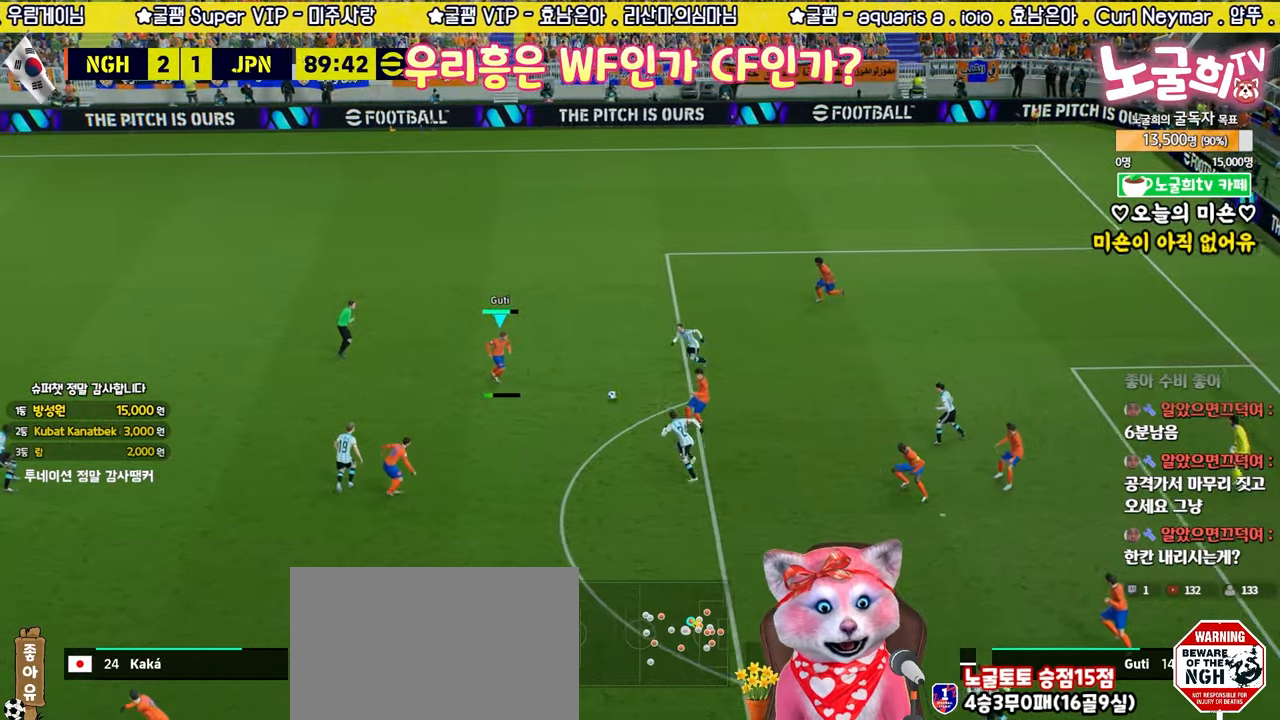
{"buttons": [], "left_stick": "up-left", "right_stick": "center", "events": [[217, "L3", "up"], [283, "left_stick", "center"], [417, "left_stick", "up-left"]]}
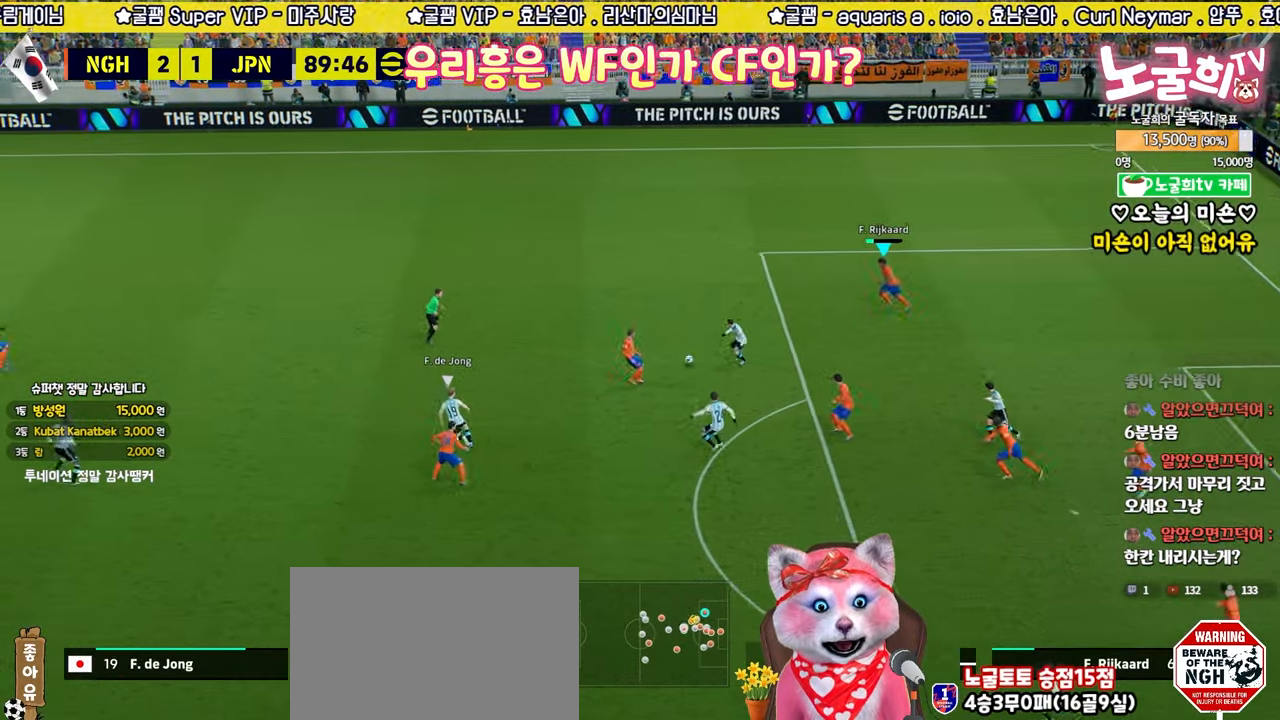
{"buttons": ["CIRCLE", "R2", "L3"], "left_stick": "down", "right_stick": "center", "events": [[50, "left_stick", "down-right"], [133, "L3", "down"], [317, "L3", "up"], [450, "L3", "down"], [483, "CIRCLE", "down"], [483, "R2", "down"], [500, "left_stick", "down"]]}
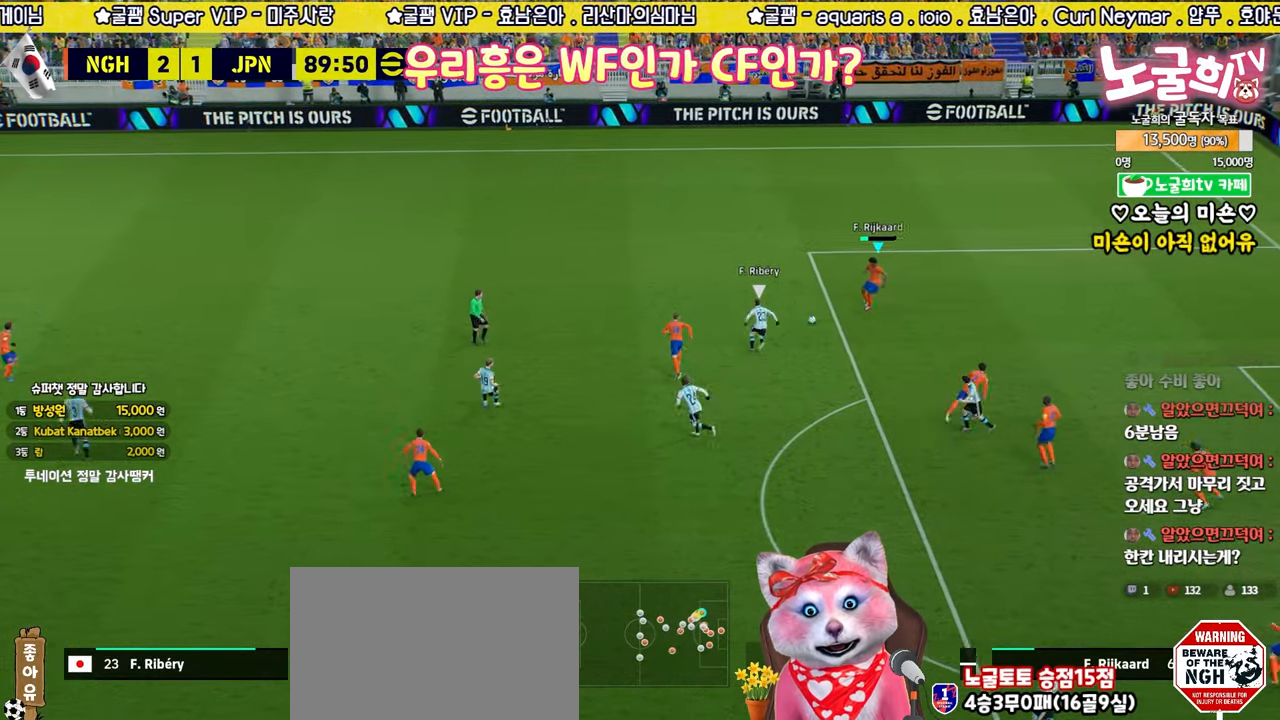
{"buttons": ["R2", "L3"], "left_stick": "down", "right_stick": "center", "events": [[233, "CIRCLE", "up"]]}
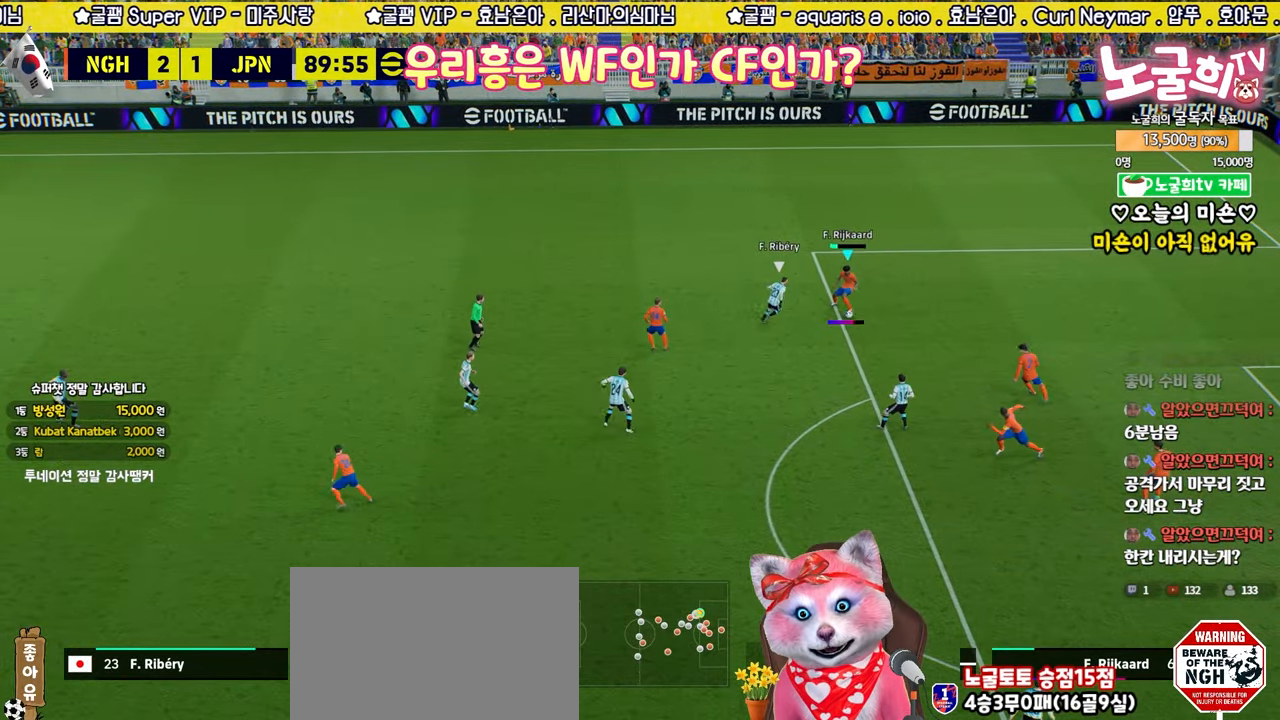
{"buttons": ["CROSS", "L3"], "left_stick": "down", "right_stick": "center", "events": [[283, "R2", "up"], [317, "CROSS", "down"], [400, "CROSS", "up"], [467, "CROSS", "down"]]}
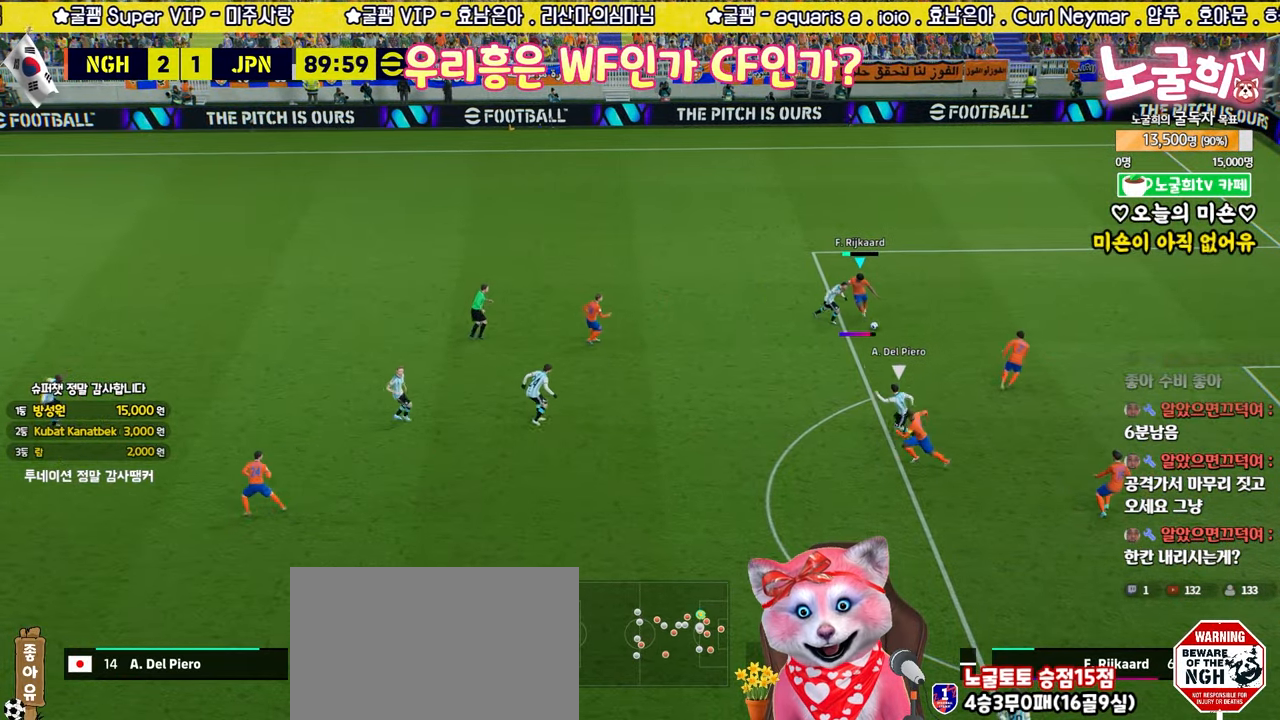
{"buttons": ["L3"], "left_stick": "down-left", "right_stick": "center", "events": [[17, "CROSS", "up"], [33, "left_stick", "down-left"], [100, "CROSS", "down"], [167, "CROSS", "up"]]}
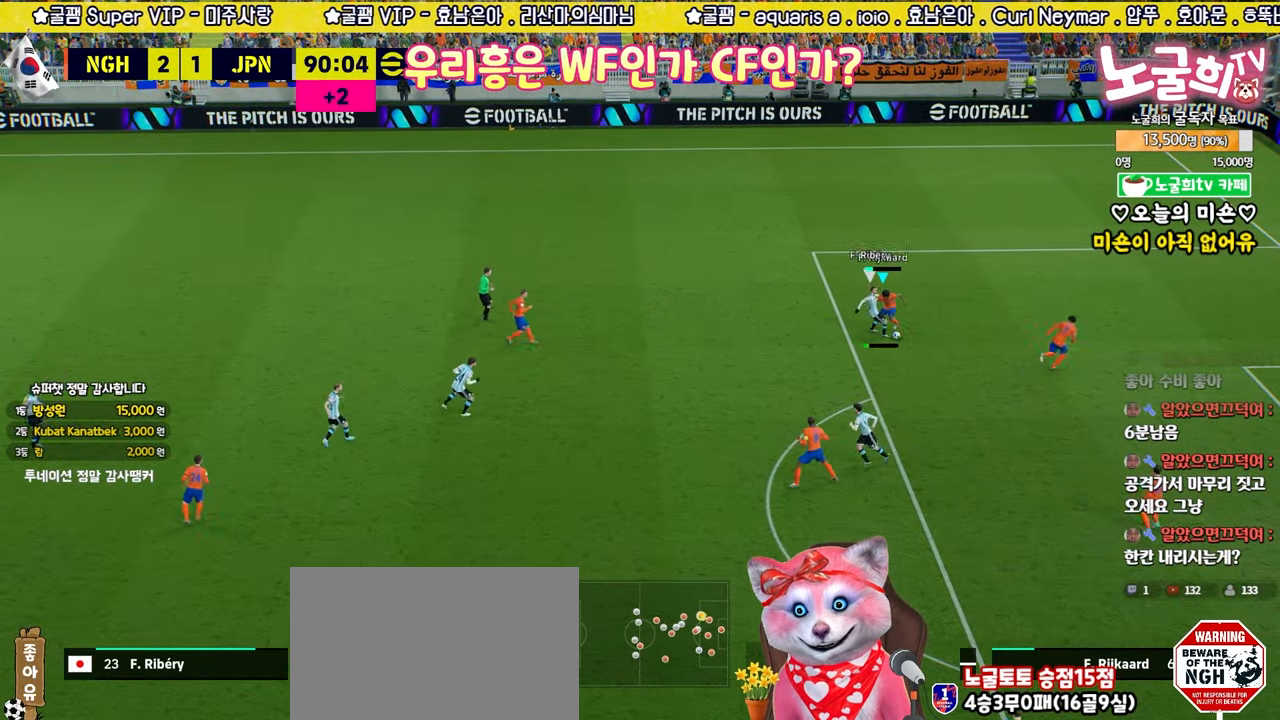
{"buttons": ["L1", "L3"], "left_stick": "down", "right_stick": "center", "events": [[100, "left_stick", "down"], [200, "left_stick", "down-right"], [300, "CROSS", "down"], [383, "CROSS", "up"], [417, "left_stick", "down"], [467, "L1", "down"]]}
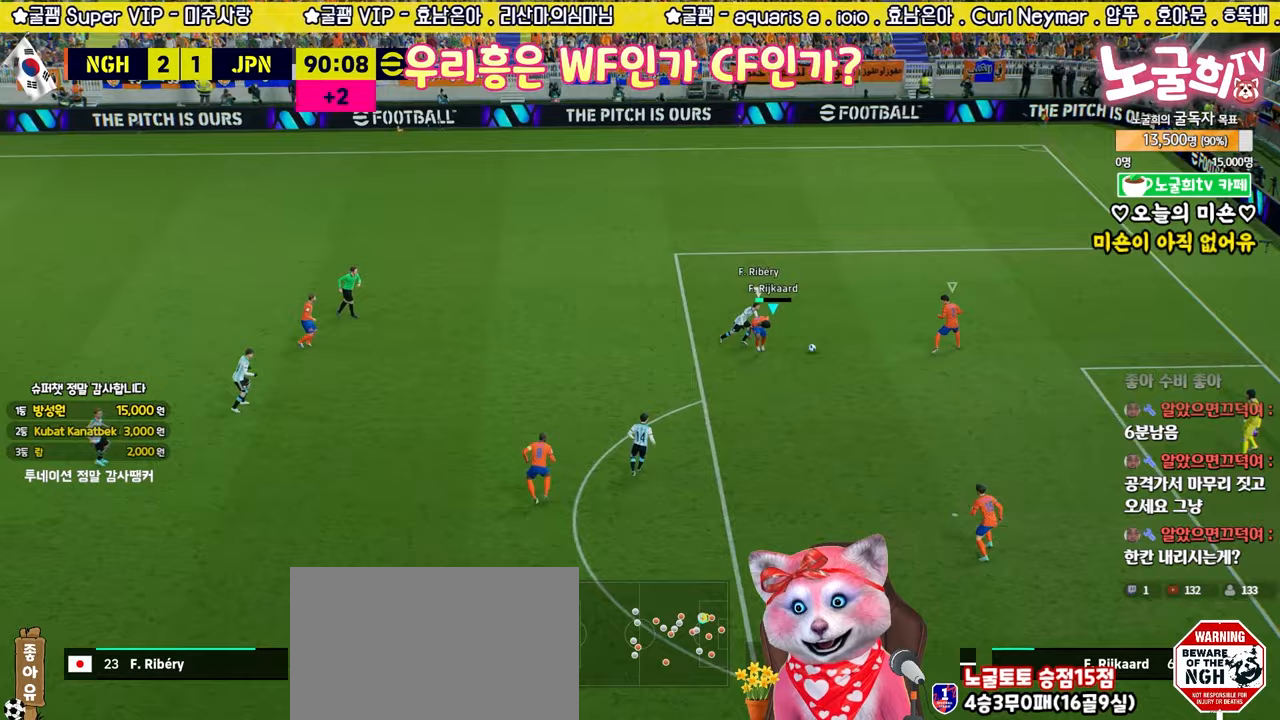
{"buttons": ["R2"], "left_stick": "left", "right_stick": "center", "events": [[33, "R2", "down"], [67, "L1", "up"], [233, "right_stick", "down-right"], [317, "right_stick", "center"], [417, "L3", "up"], [450, "left_stick", "left"]]}
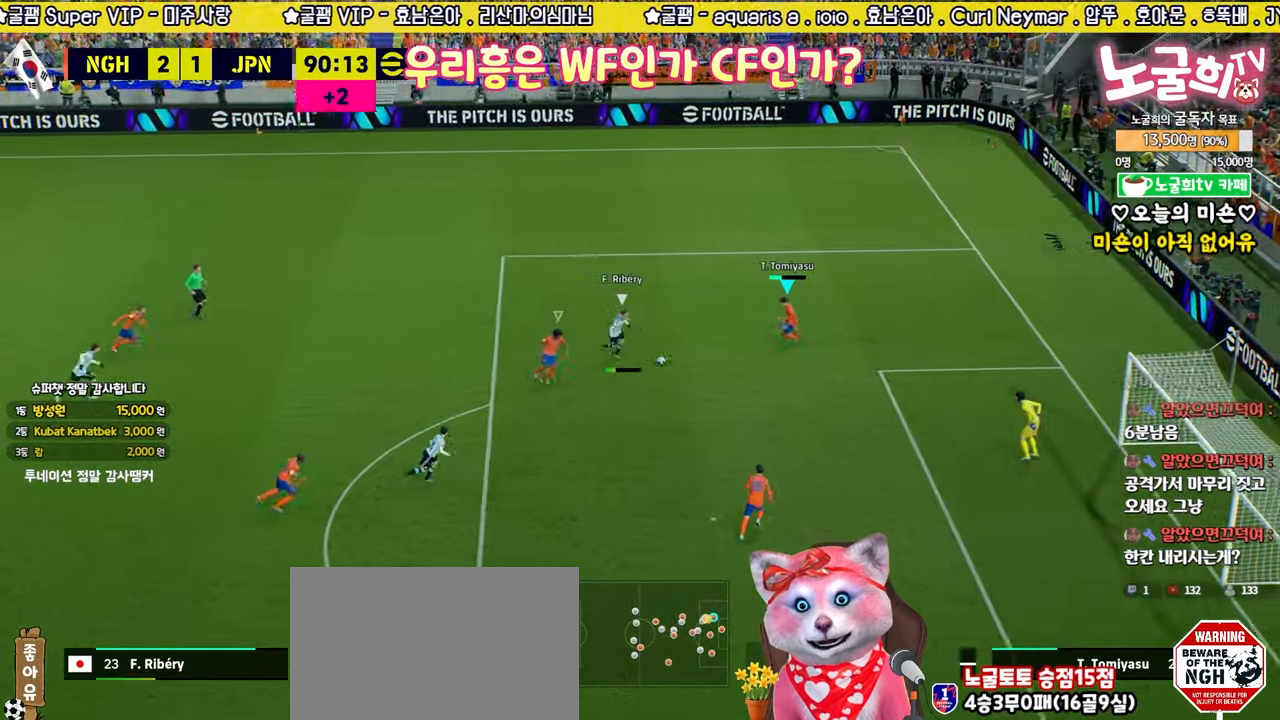
{"buttons": ["R2", "L3"], "left_stick": "down-left", "right_stick": "center", "events": [[67, "R1", "down"], [117, "L3", "down"], [183, "R1", "up"], [350, "left_stick", "down-left"]]}
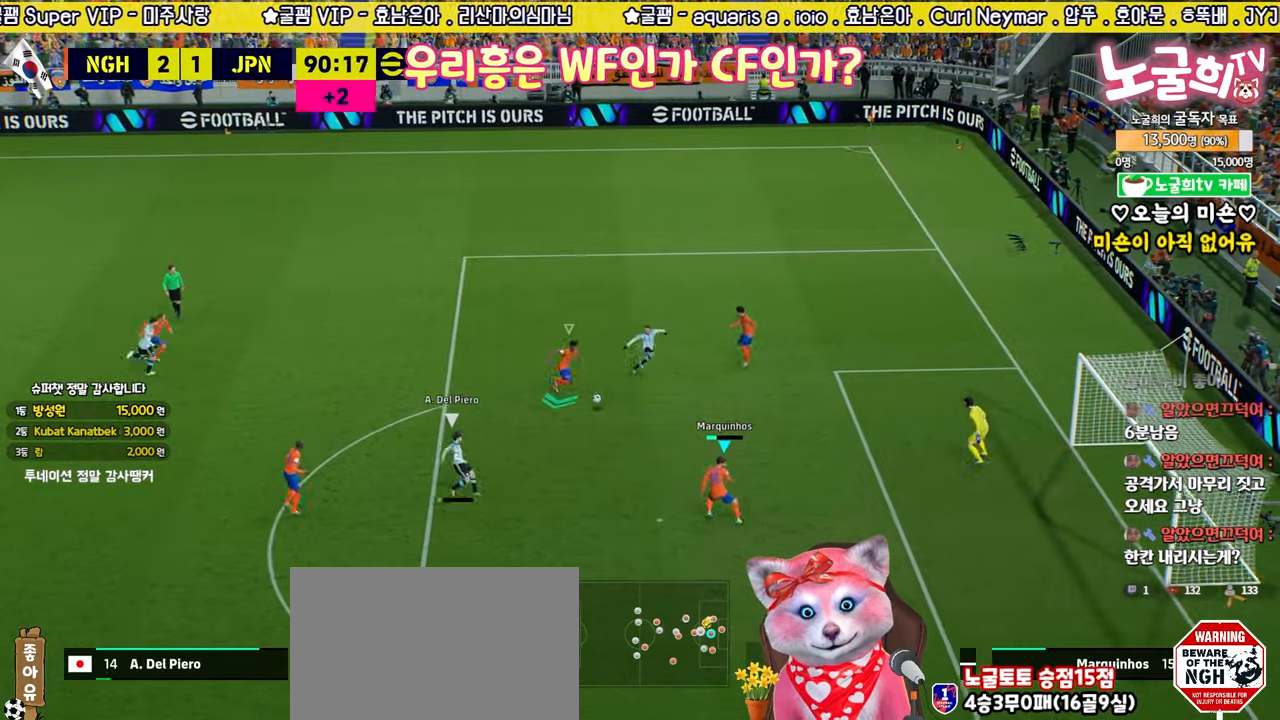
{"buttons": ["L2", "R2", "L3"], "left_stick": "down-left", "right_stick": "center", "events": [[17, "L2", "down"], [33, "left_stick", "left"], [250, "left_stick", "down-left"]]}
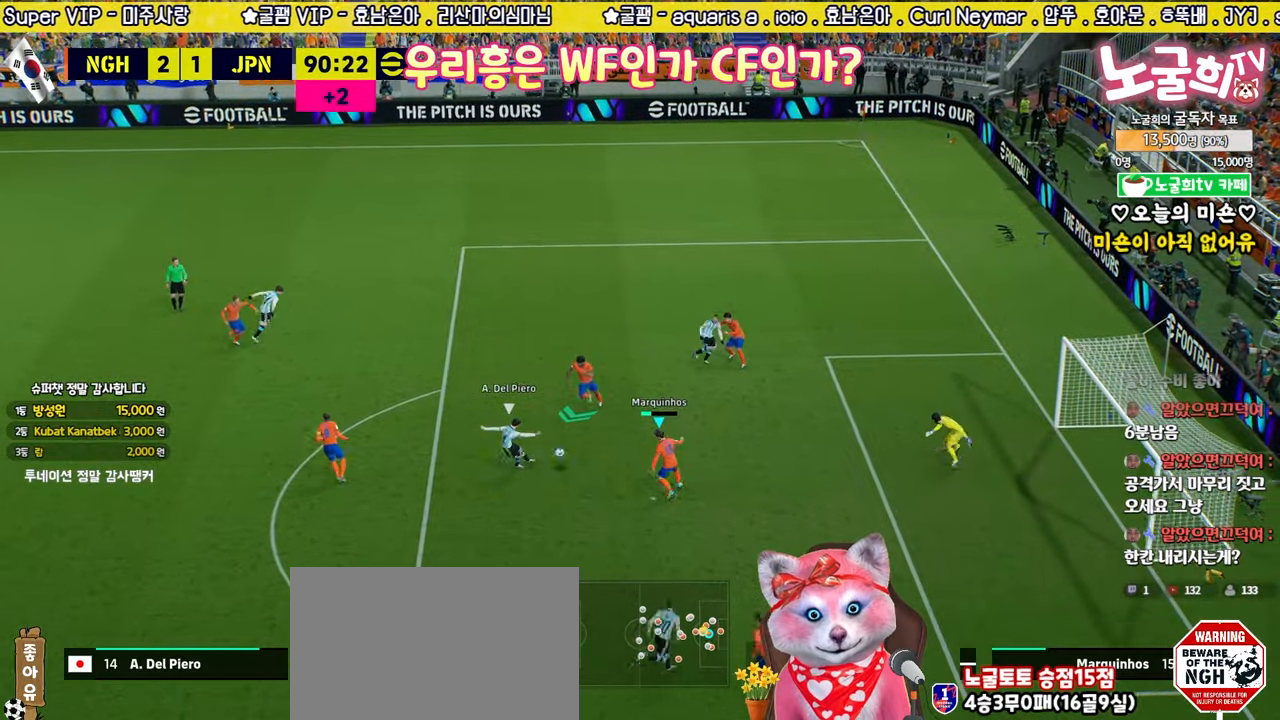
{"buttons": ["L2", "L3"], "left_stick": "down-left", "right_stick": "center", "events": [[333, "R2", "up"]]}
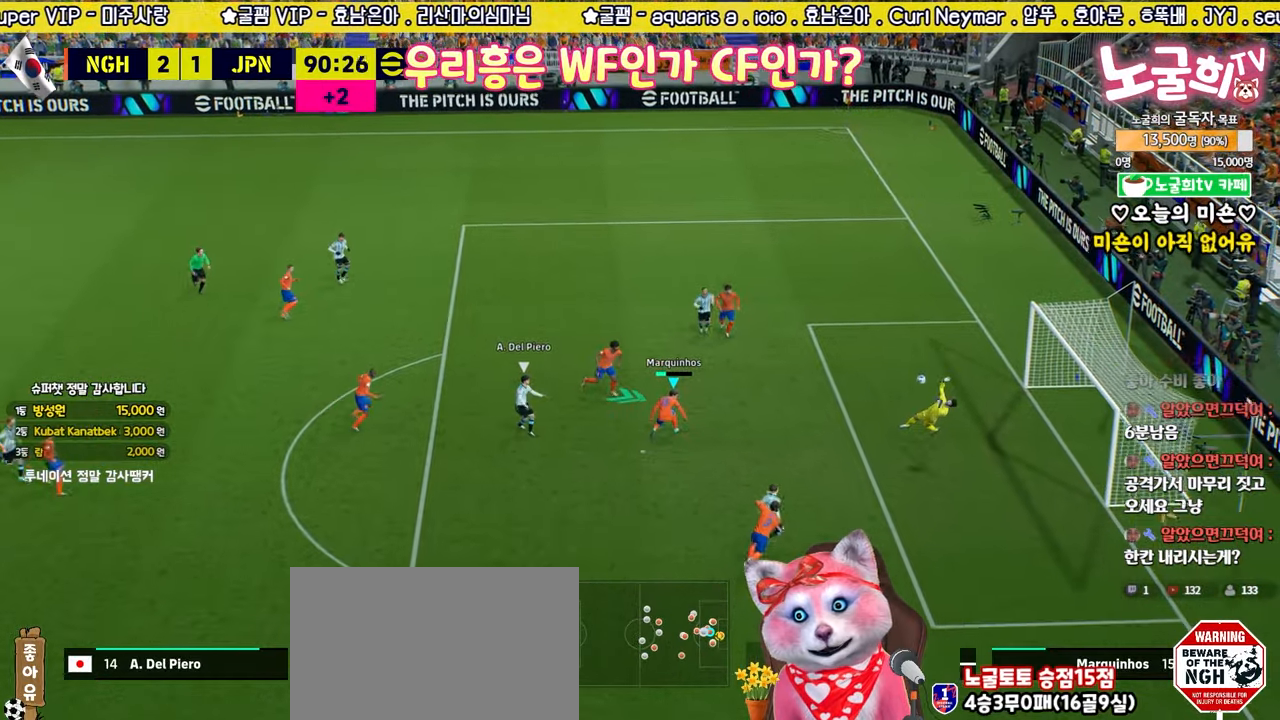
{"buttons": ["L3"], "left_stick": "left", "right_stick": "center", "events": [[100, "SQUARE", "down"], [167, "L2", "up"], [200, "SQUARE", "up"], [217, "left_stick", "left"], [367, "SQUARE", "down"], [417, "SQUARE", "up"]]}
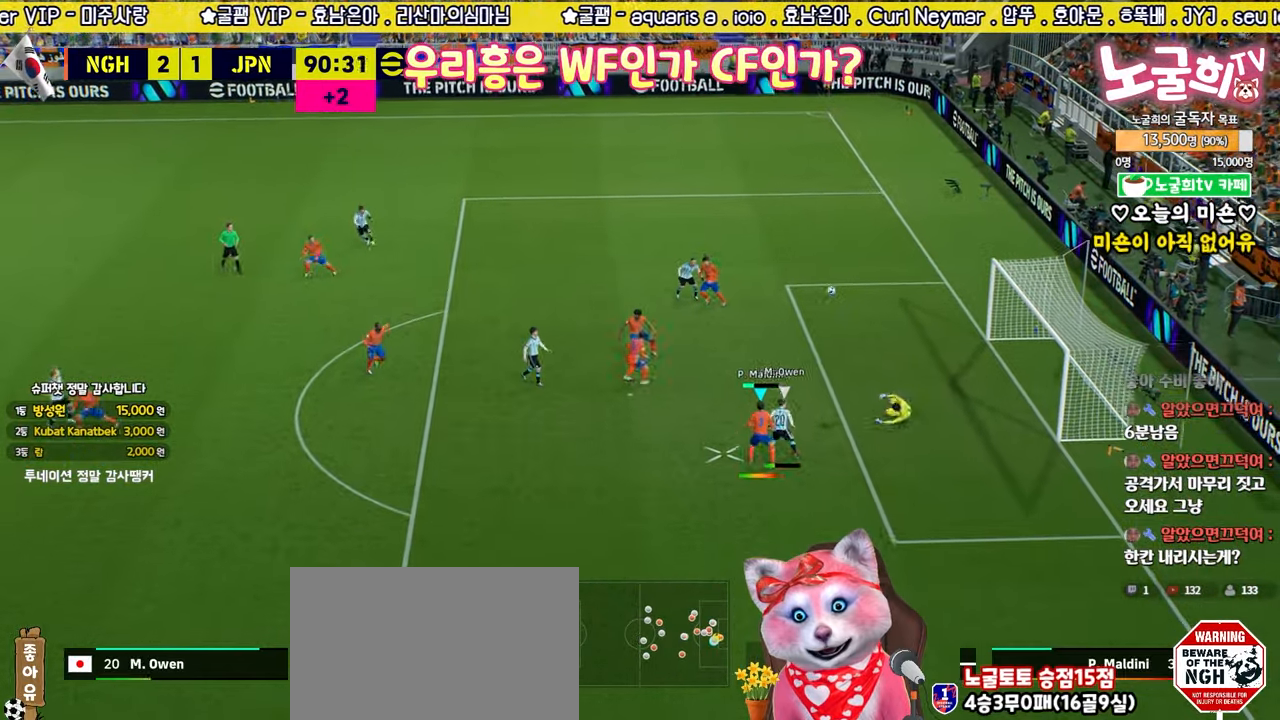
{"buttons": ["L3"], "left_stick": "down-left", "right_stick": "center", "events": [[350, "left_stick", "down-left"]]}
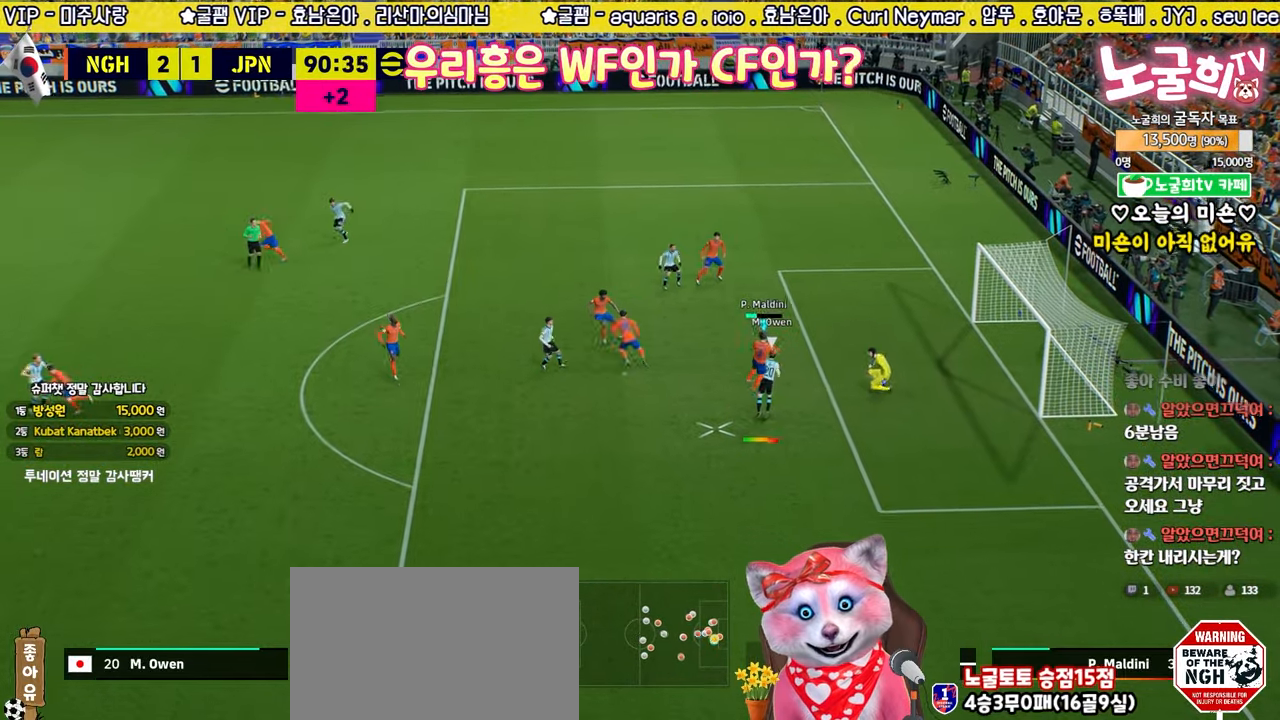
{"buttons": ["L3"], "left_stick": "down-left", "right_stick": "center", "events": []}
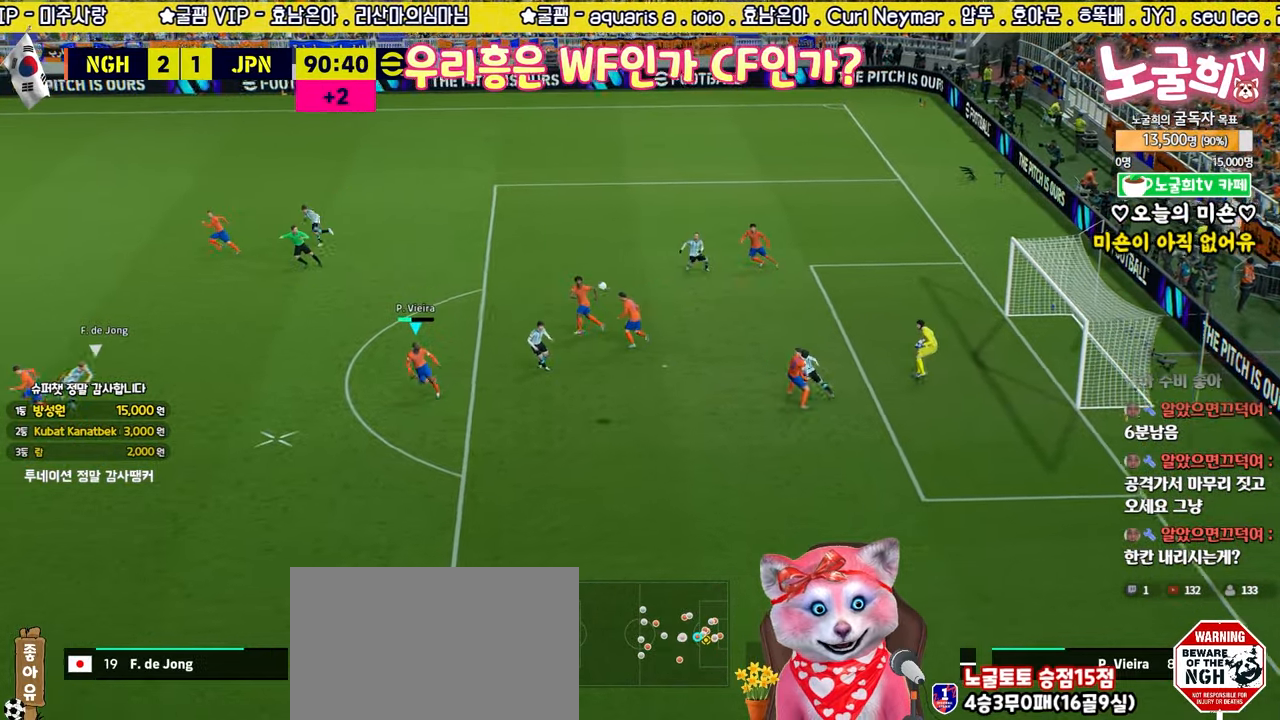
{"buttons": ["TRIANGLE", "L3"], "left_stick": "down", "right_stick": "center", "events": [[67, "left_stick", "down"], [467, "TRIANGLE", "down"]]}